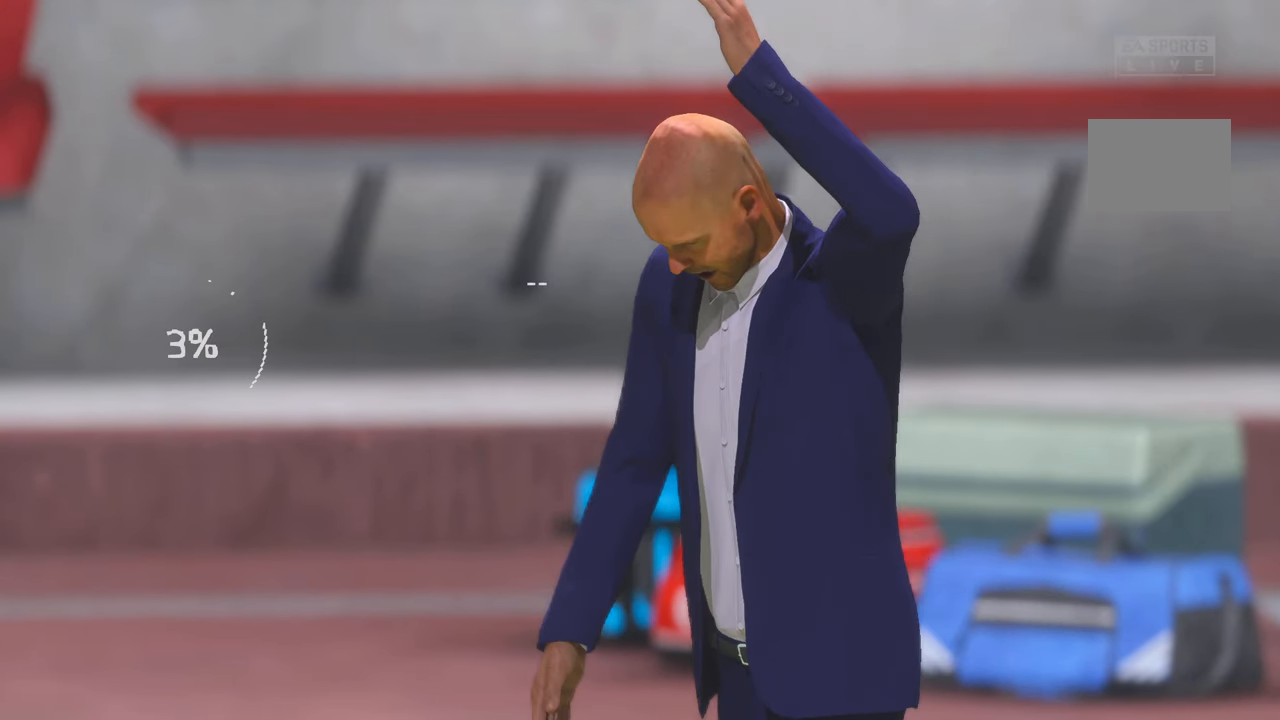
Gameplay with a controller (Xbox layout); each line is a JSON object with the inputs held at the frame after it. "events" lists button and stick changes between this image and that frame as [ms after this image, input, new state], when the widget could be followed in between. Not read: L3 R1 R3.
{"buttons": [], "left_stick": "center", "right_stick": "center", "events": []}
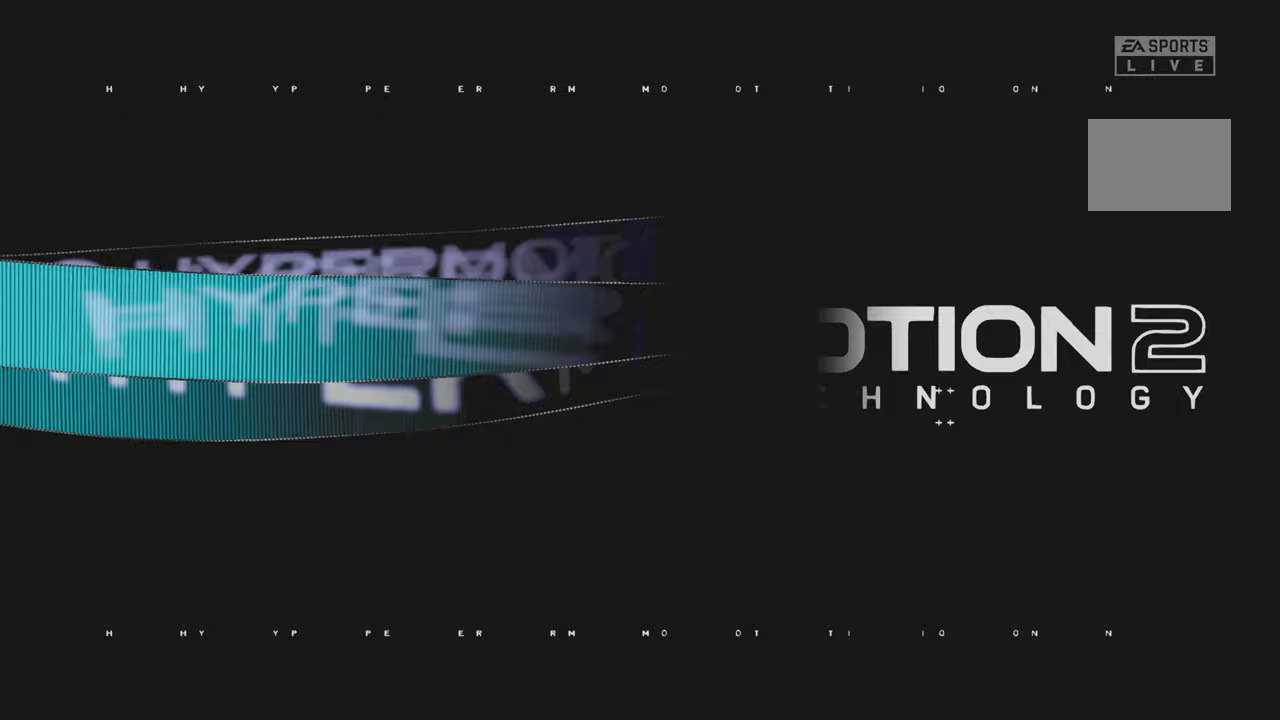
{"buttons": ["R2"], "left_stick": "center", "right_stick": "center", "events": [[317, "R2", "down"]]}
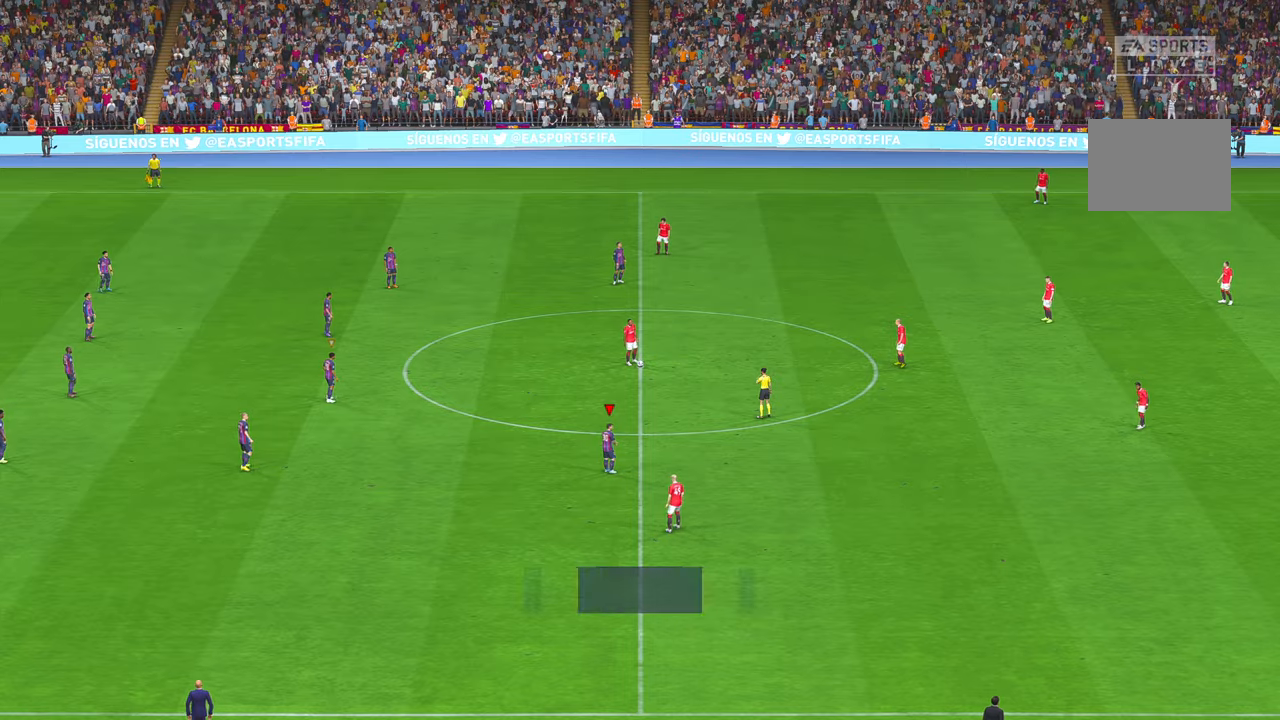
{"buttons": ["R2"], "left_stick": "center", "right_stick": "center", "events": []}
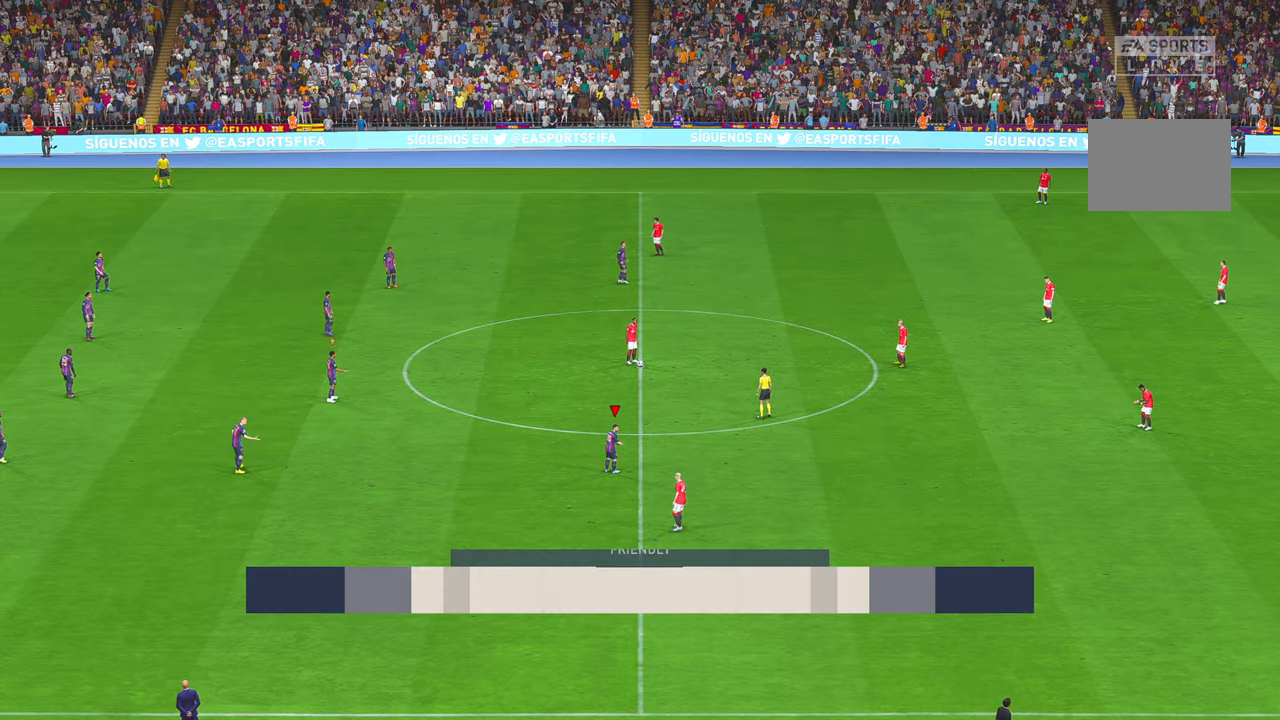
{"buttons": ["R2"], "left_stick": "center", "right_stick": "center", "events": []}
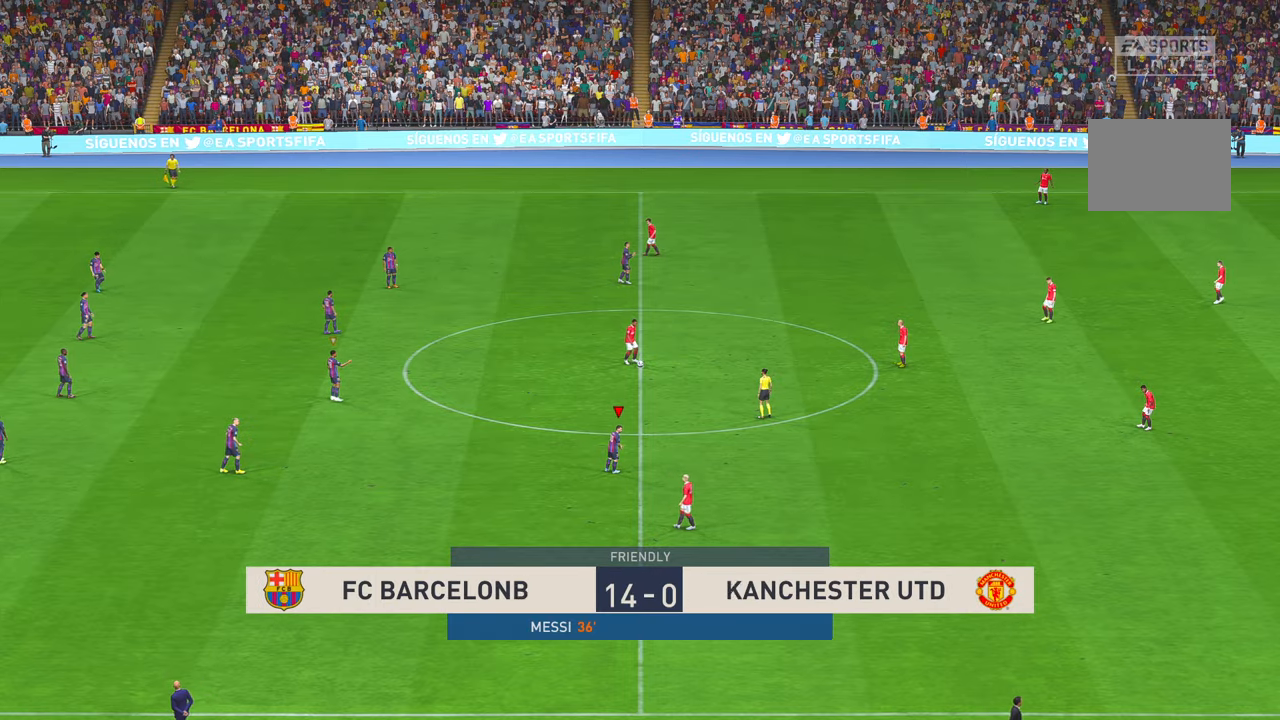
{"buttons": ["R2"], "left_stick": "center", "right_stick": "center"}
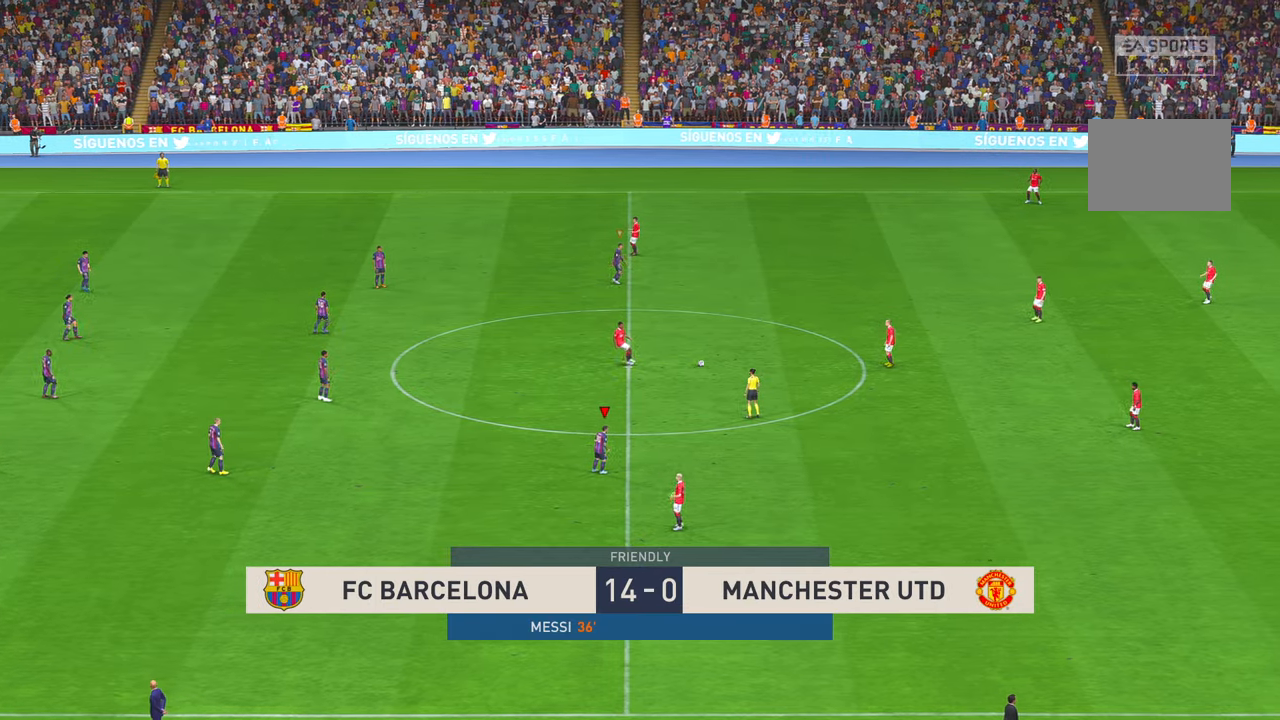
{"buttons": [], "left_stick": "up-right", "right_stick": "center", "events": [[467, "left_stick", "up-right"], [500, "R2", "up"]]}
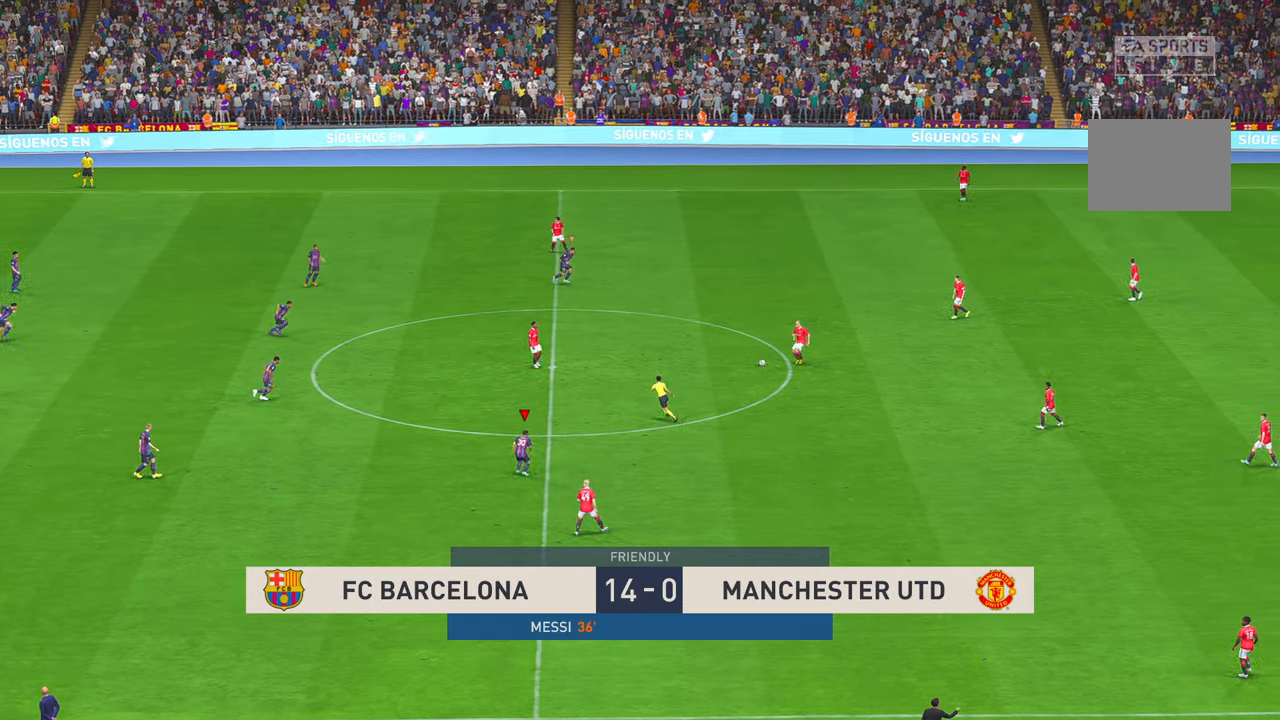
{"buttons": ["R2"], "left_stick": "up-right", "right_stick": "center", "events": [[450, "R2", "down"]]}
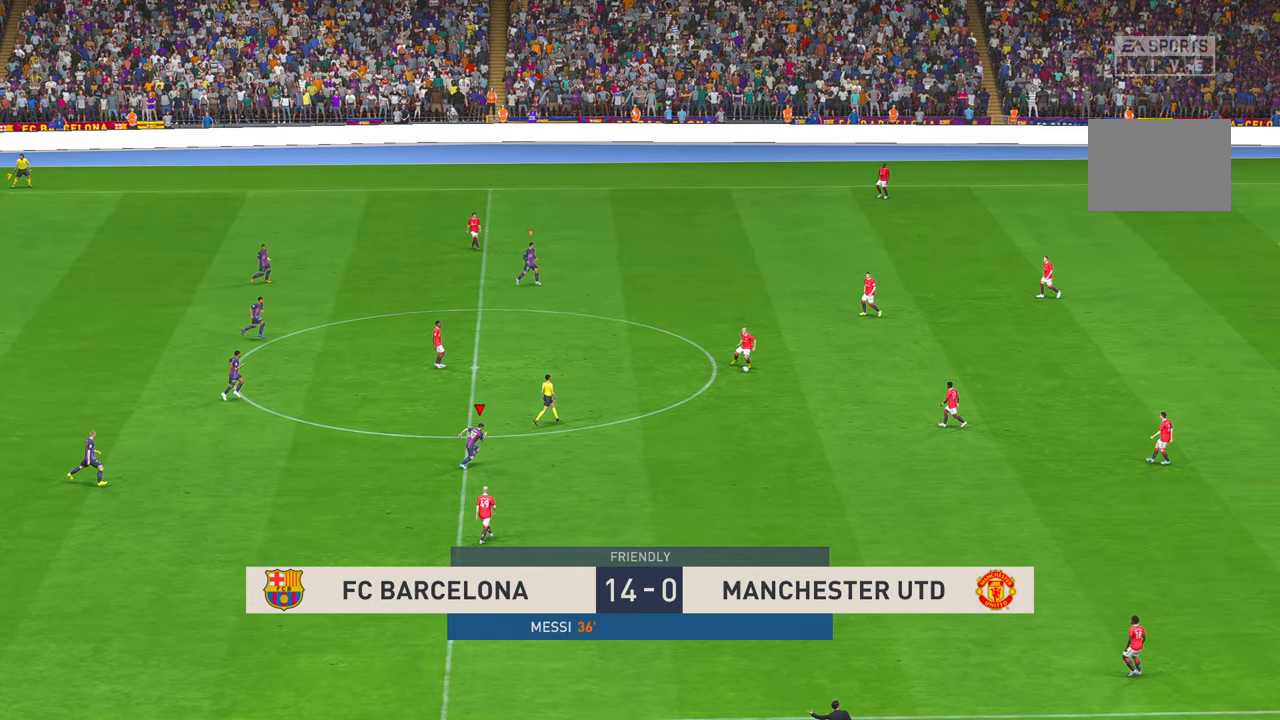
{"buttons": ["R2"], "left_stick": "up-right", "right_stick": "center", "events": [[83, "R2", "up"], [200, "R2", "down"], [350, "R2", "up"], [450, "R2", "down"]]}
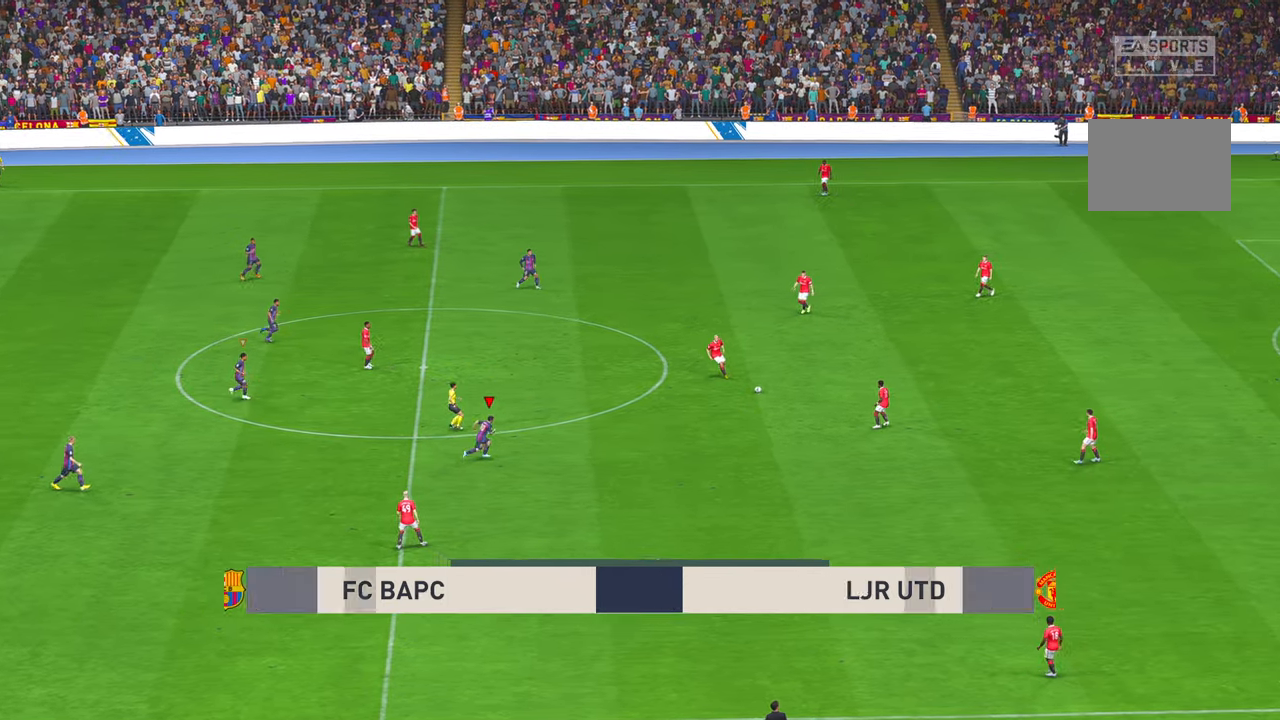
{"buttons": [], "left_stick": "center", "right_stick": "center", "events": [[333, "R2", "up"], [383, "left_stick", "center"]]}
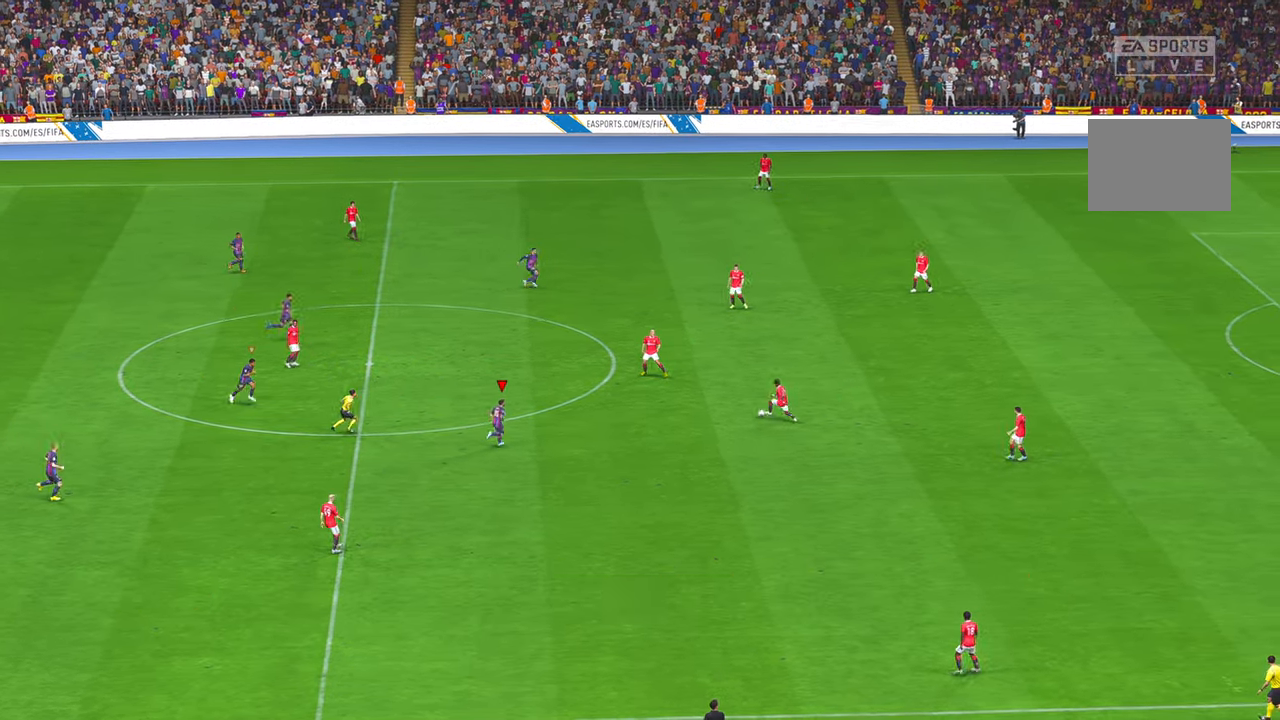
{"buttons": [], "left_stick": "center", "right_stick": "center", "events": [[233, "R2", "down"], [500, "R2", "up"]]}
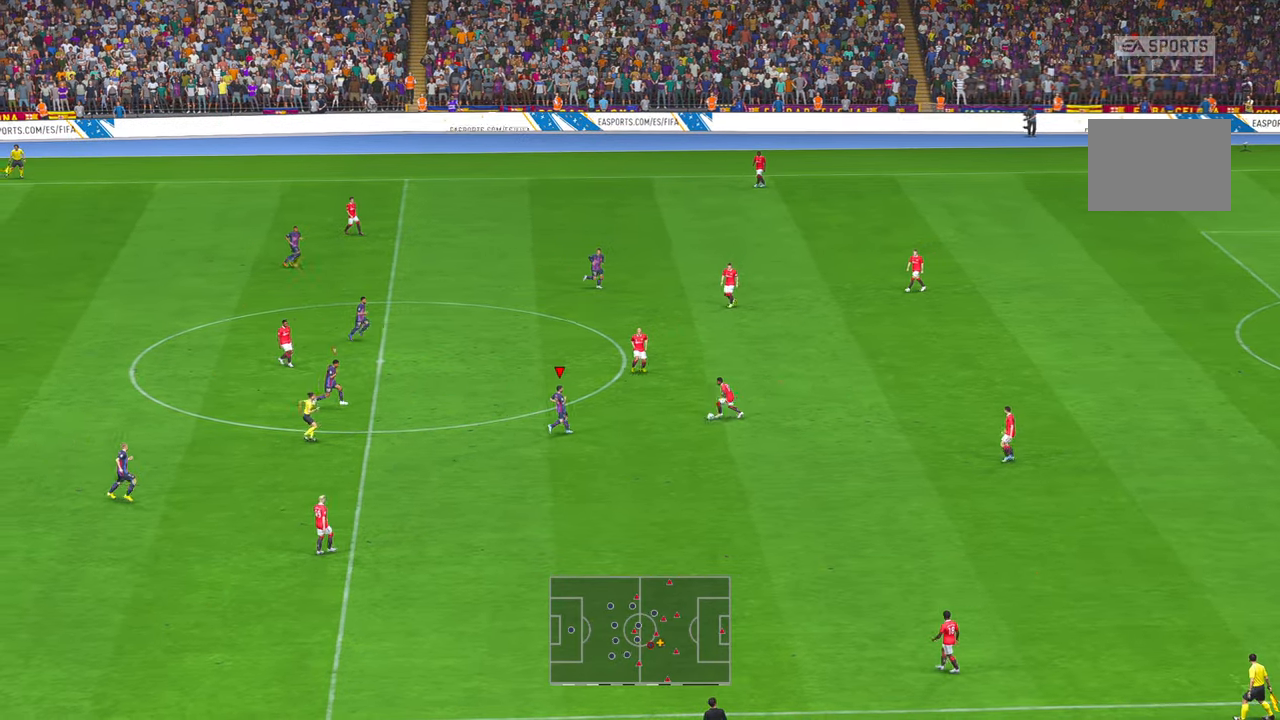
{"buttons": [], "left_stick": "up-right", "right_stick": "center", "events": [[100, "R2", "down"], [183, "R2", "up"], [283, "left_stick", "up-right"]]}
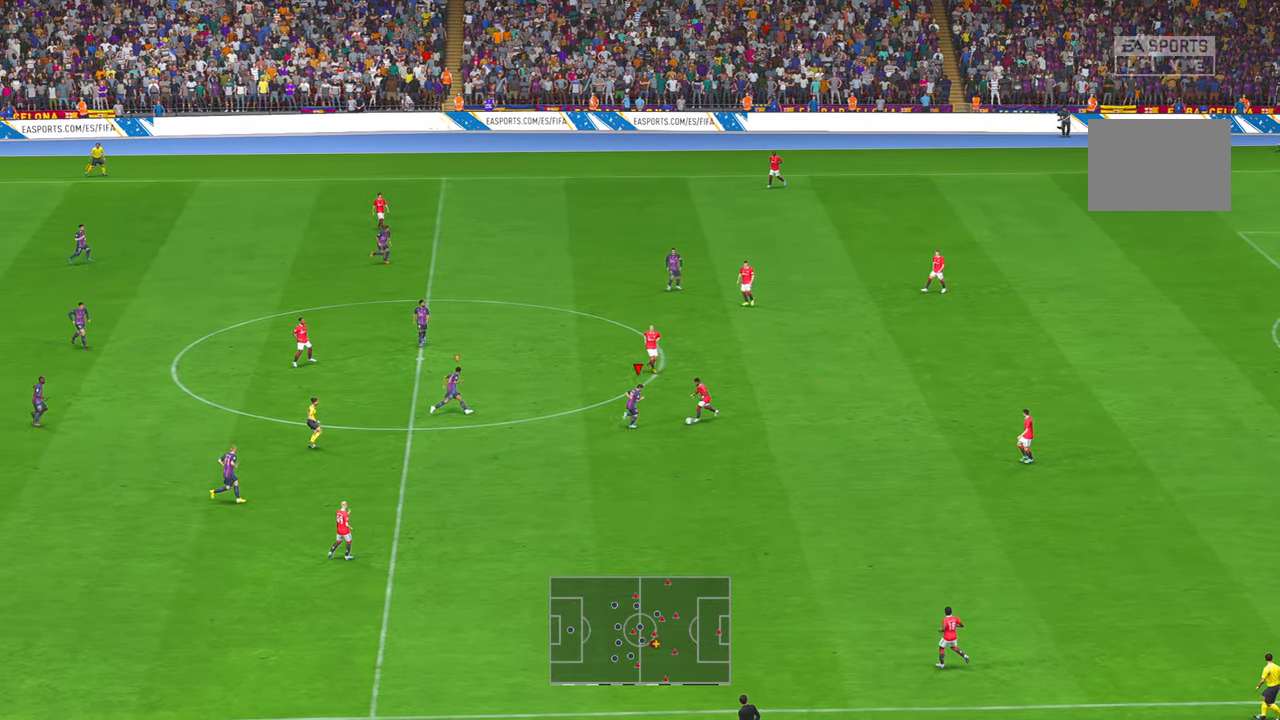
{"buttons": ["R2"], "left_stick": "down", "right_stick": "center", "events": [[33, "left_stick", "right"], [167, "left_stick", "down-right"], [283, "left_stick", "down"], [300, "R2", "down"], [417, "R2", "up"], [500, "R2", "down"]]}
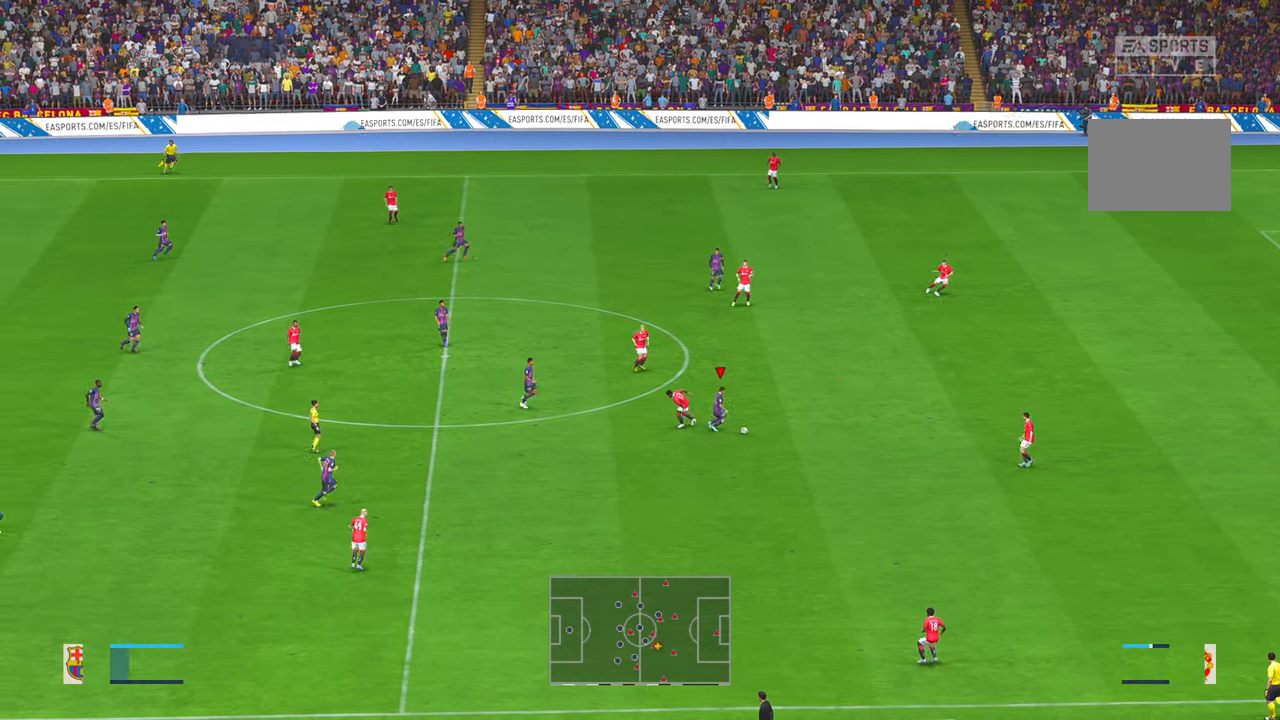
{"buttons": ["A", "R2"], "left_stick": "down", "right_stick": "center", "events": [[283, "R2", "up"], [433, "A", "down"], [467, "R2", "down"]]}
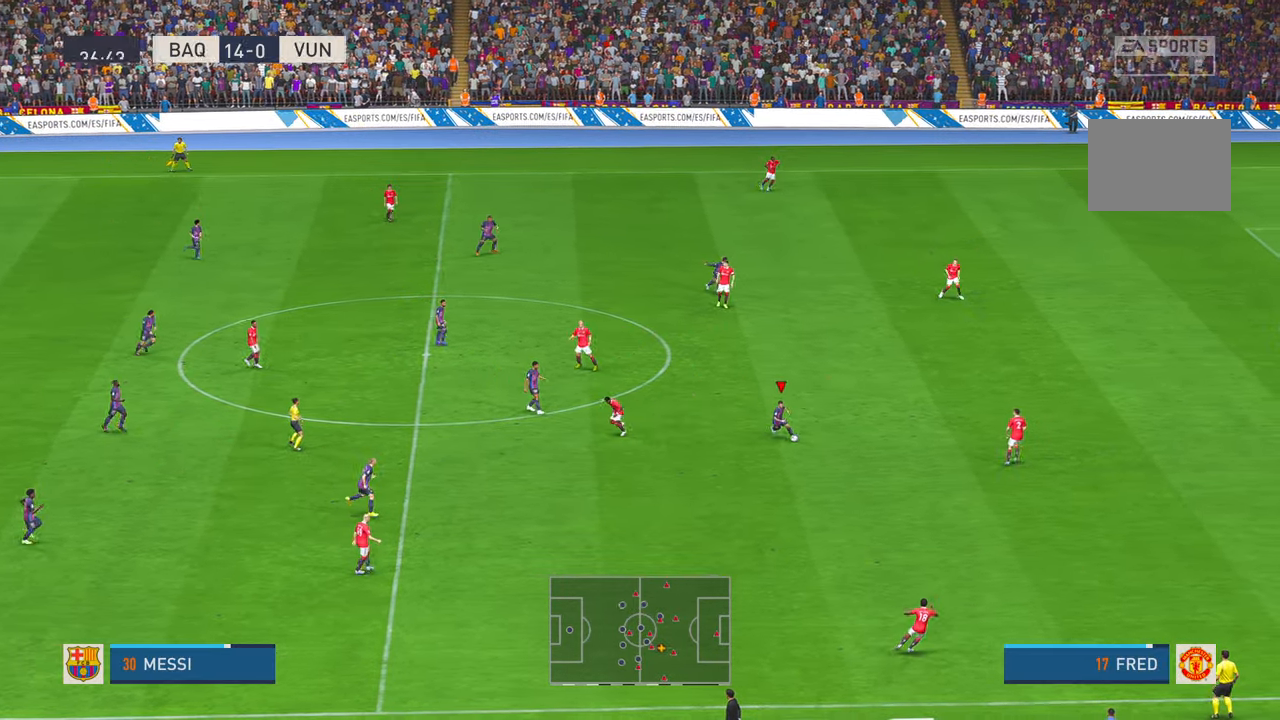
{"buttons": ["R2"], "left_stick": "down-left", "right_stick": "center", "events": [[83, "A", "up"], [384, "left_stick", "down-left"]]}
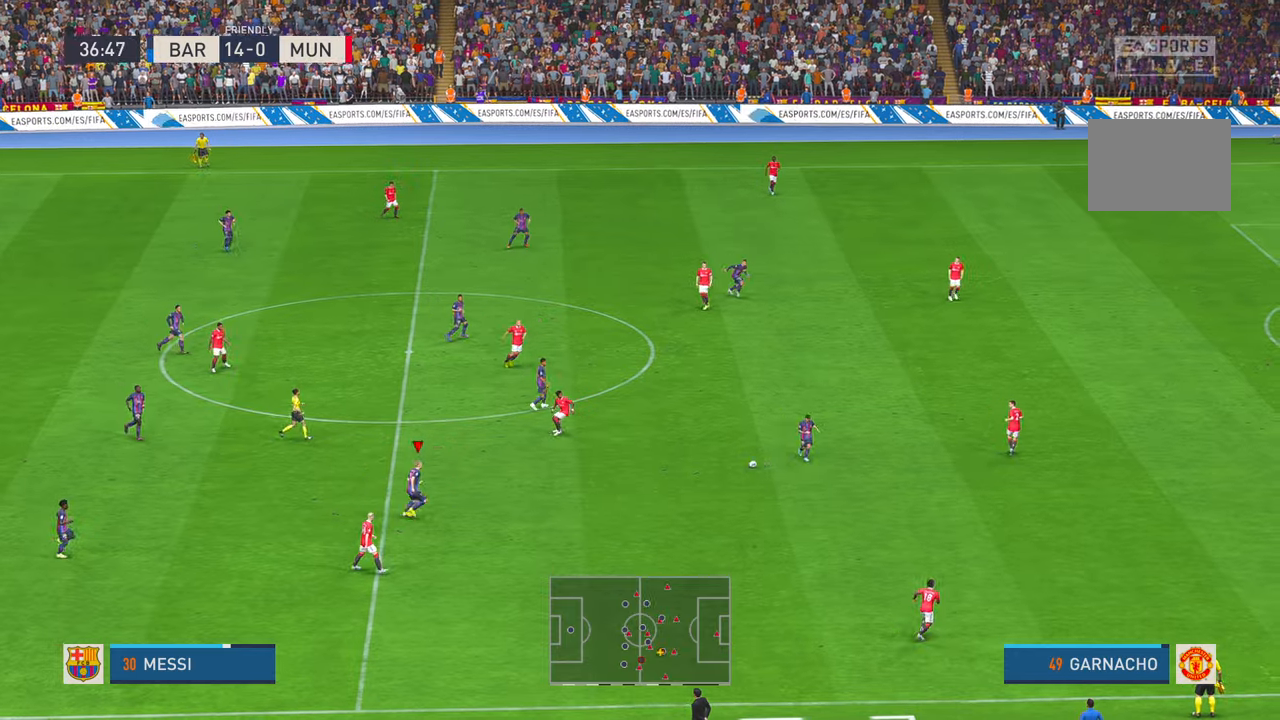
{"buttons": ["R2"], "left_stick": "center", "right_stick": "center"}
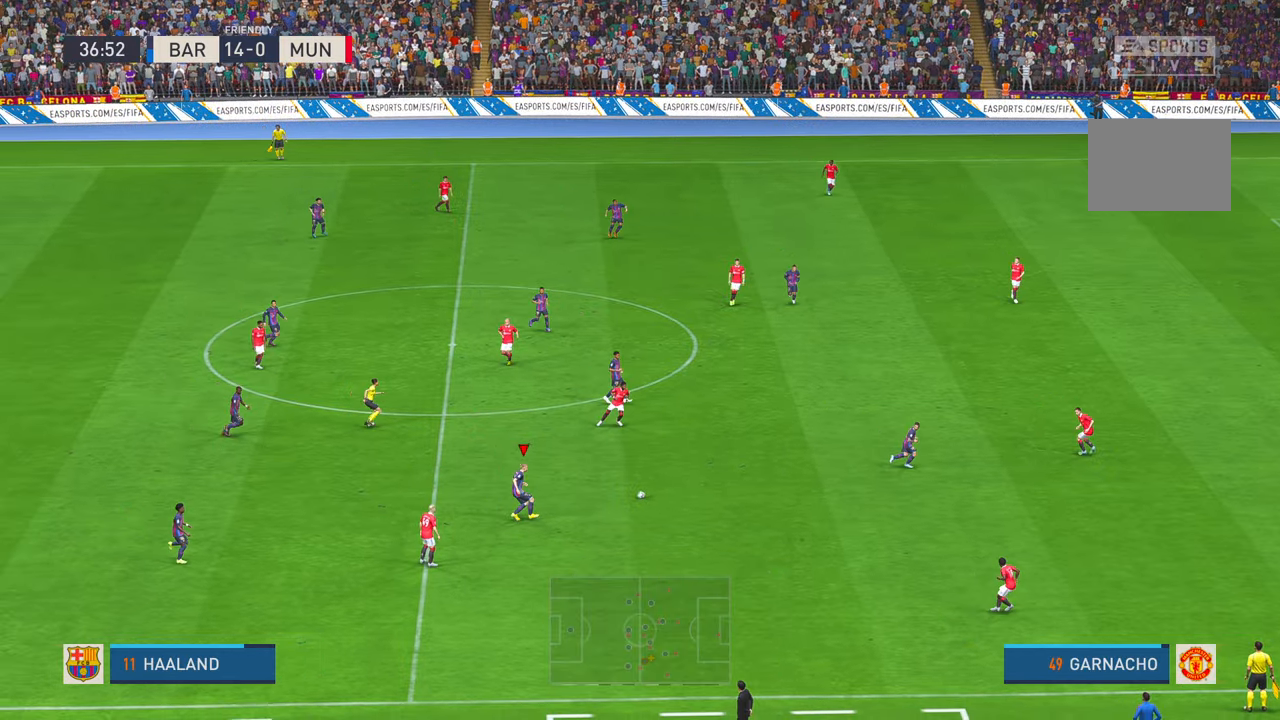
{"buttons": ["R2"], "left_stick": "center", "right_stick": "center", "events": [[184, "left_stick", "up"], [500, "left_stick", "center"]]}
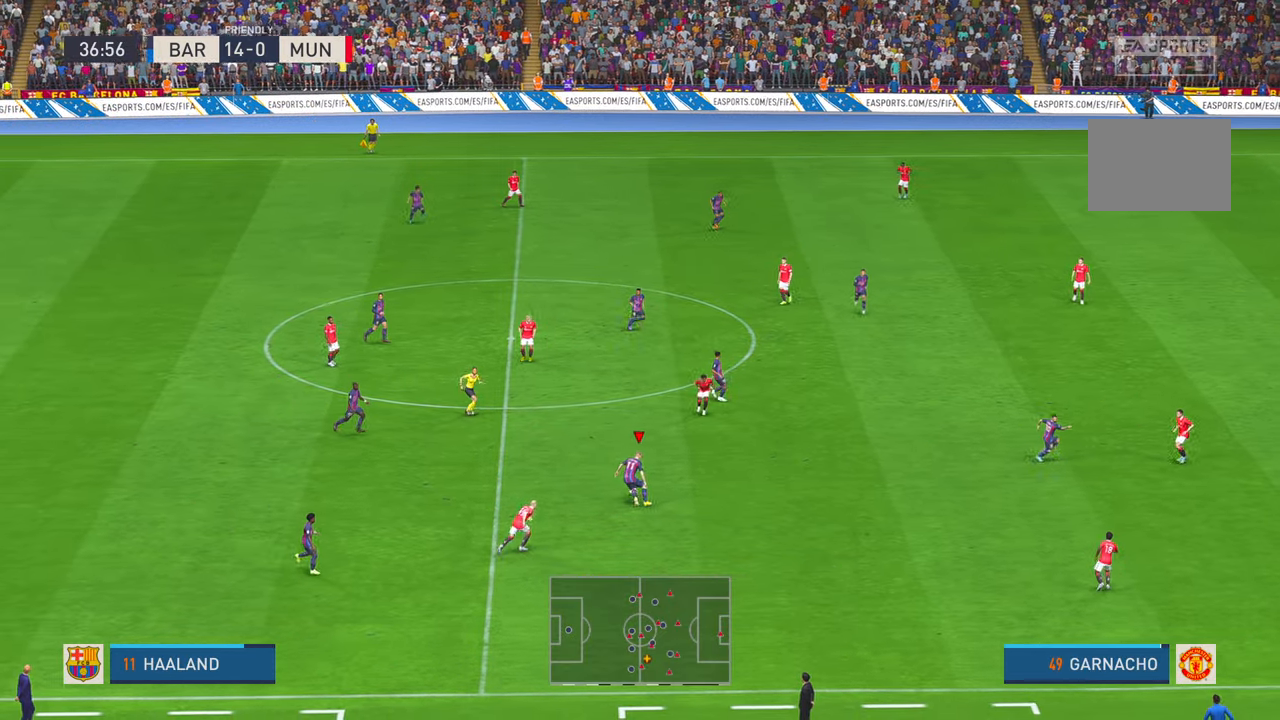
{"buttons": ["R2"], "left_stick": "left", "right_stick": "center", "events": [[167, "L1", "down"], [167, "left_stick", "left"], [217, "A", "down"], [300, "A", "up"], [334, "L1", "up"]]}
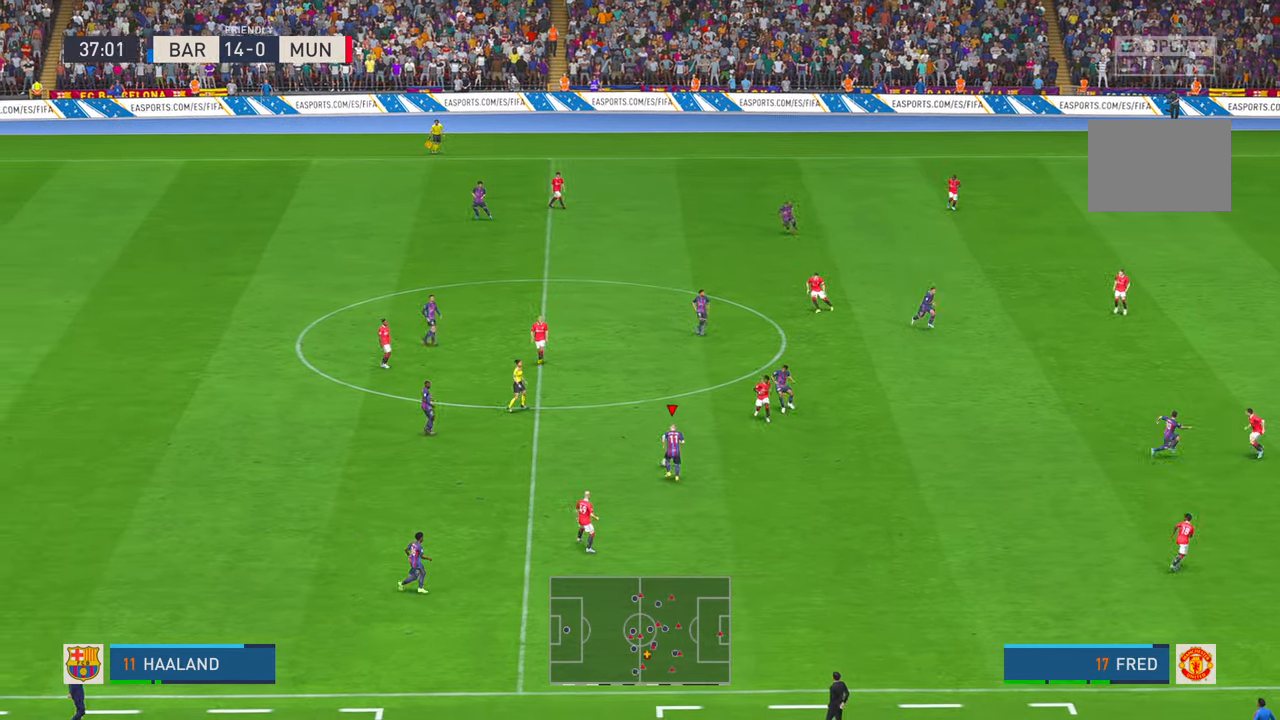
{"buttons": ["R2"], "left_stick": "center", "right_stick": "center", "events": [[184, "left_stick", "center"]]}
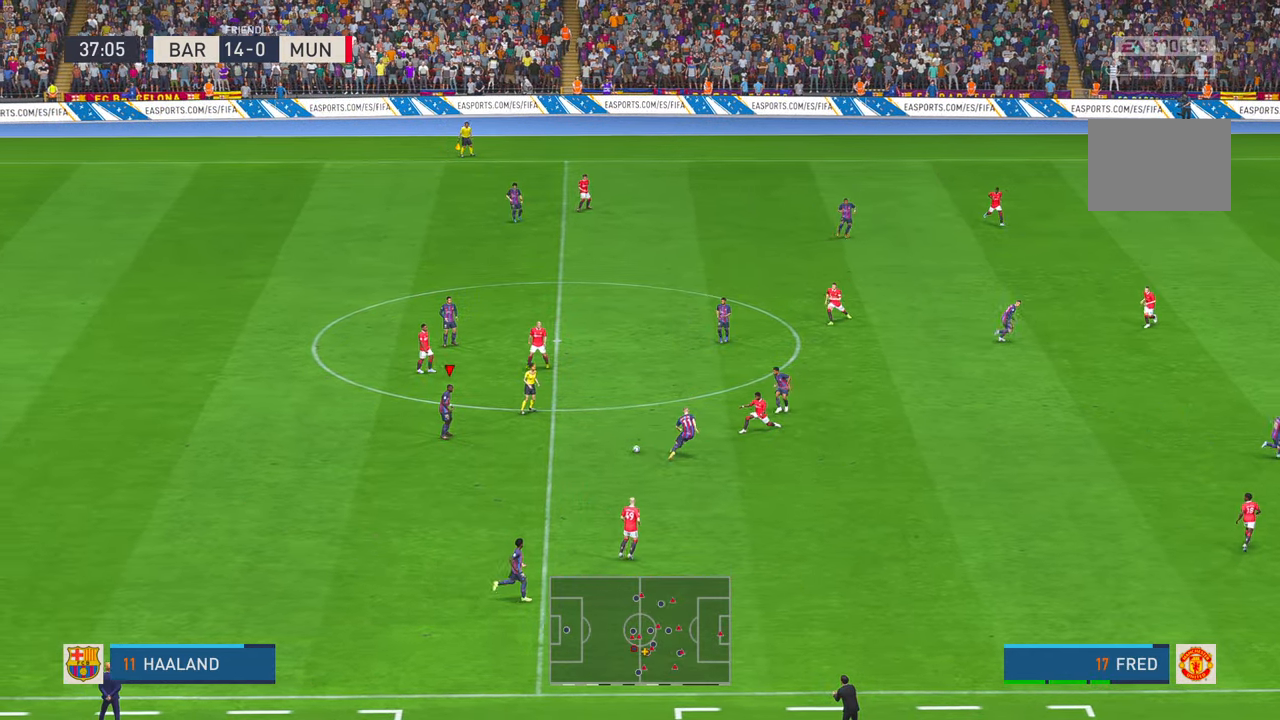
{"buttons": ["R2"], "left_stick": "center", "right_stick": "center", "events": [[50, "R2", "up"], [100, "R2", "down"], [234, "R2", "up"], [300, "R2", "down"]]}
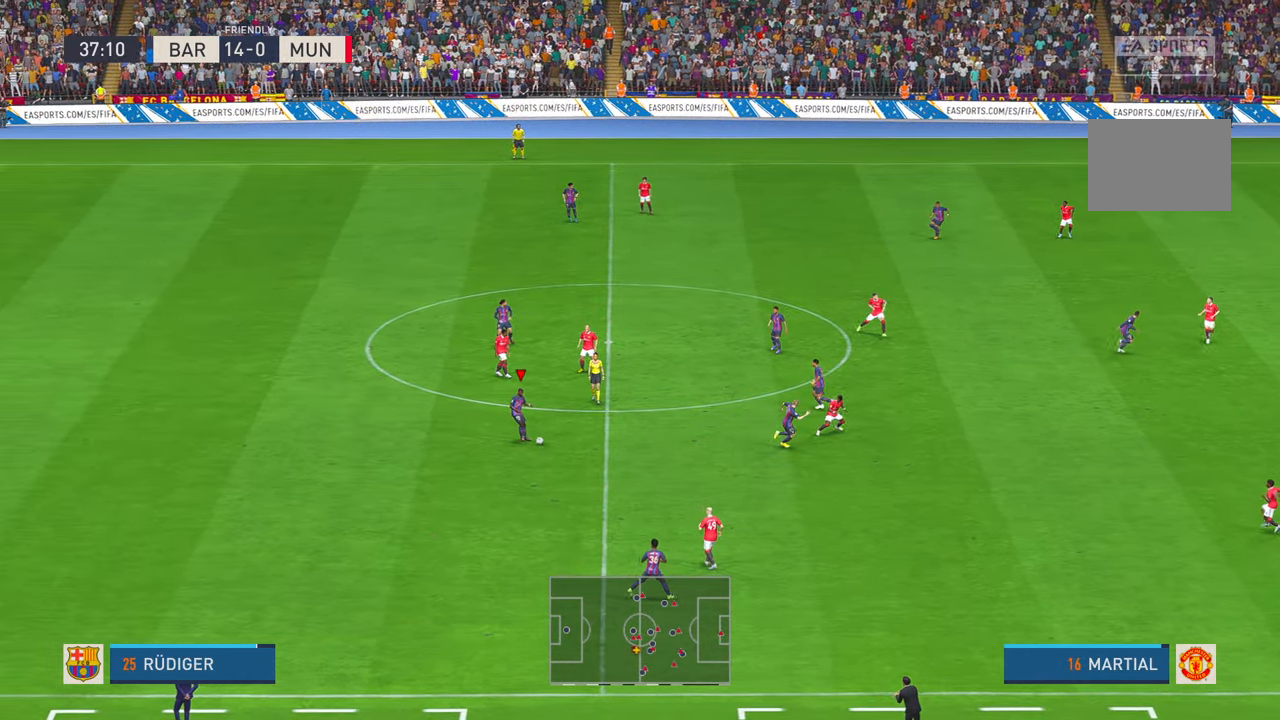
{"buttons": ["R2"], "left_stick": "down", "right_stick": "center", "events": [[467, "left_stick", "down"]]}
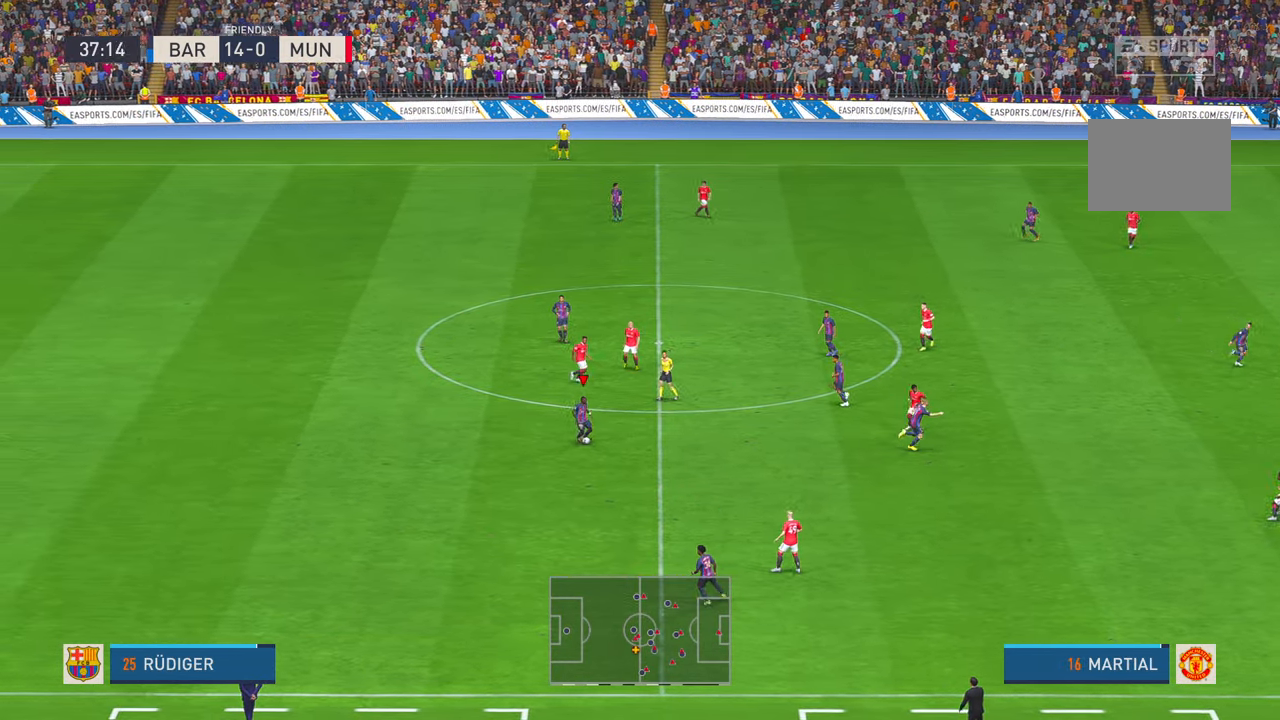
{"buttons": ["R2"], "left_stick": "down", "right_stick": "center", "events": [[384, "A", "down"], [450, "A", "up"]]}
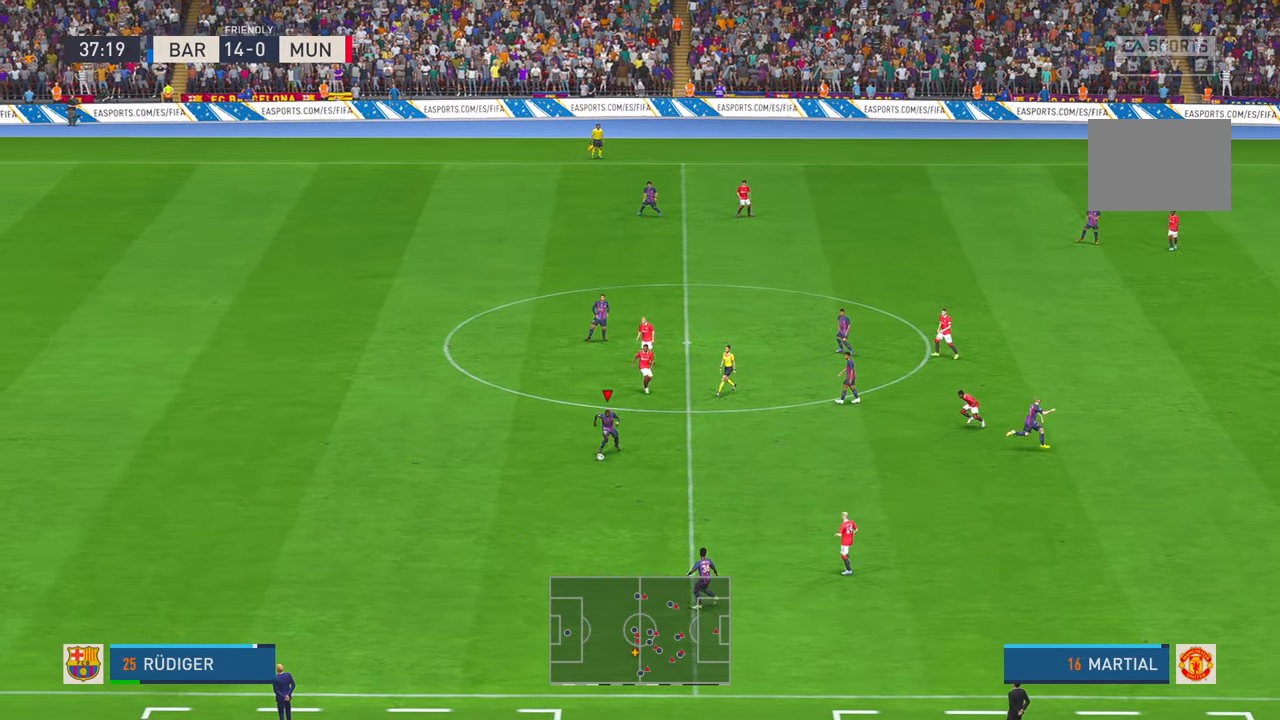
{"buttons": ["R2"], "left_stick": "center", "right_stick": "center", "events": [[417, "left_stick", "center"]]}
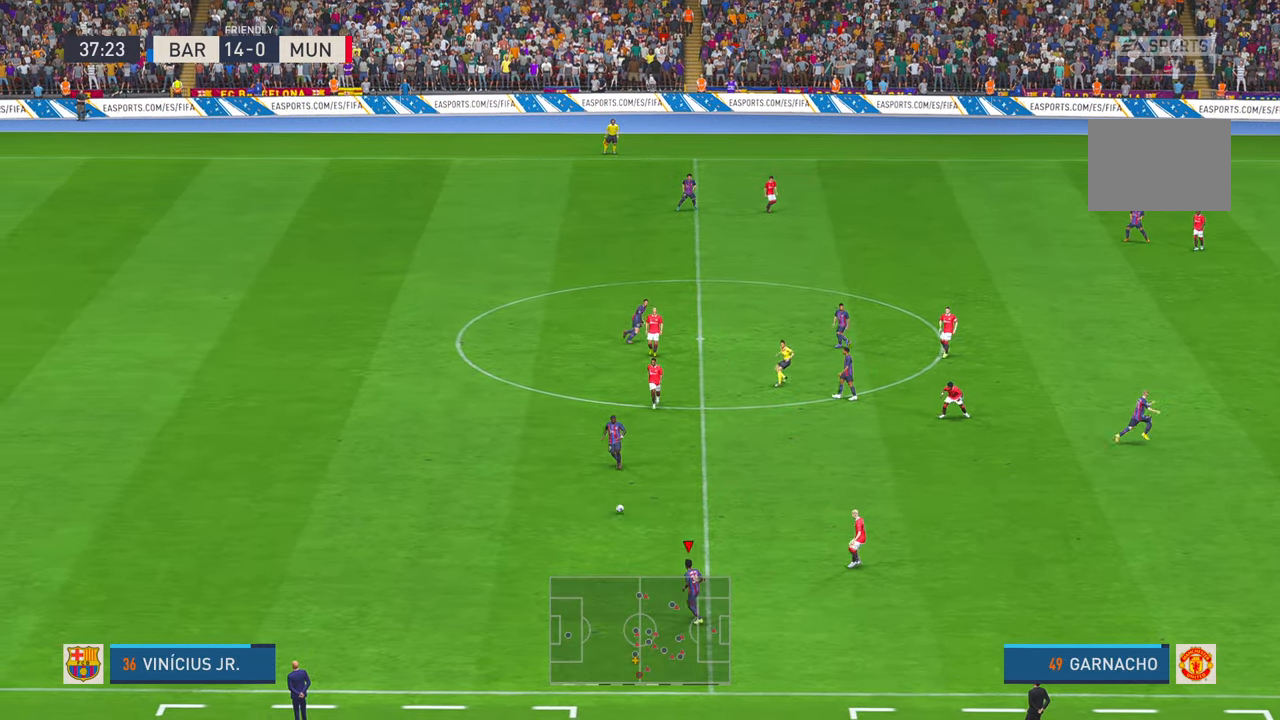
{"buttons": ["R2"], "left_stick": "up", "right_stick": "center", "events": [[67, "R2", "up"], [117, "R2", "down"], [284, "left_stick", "up"]]}
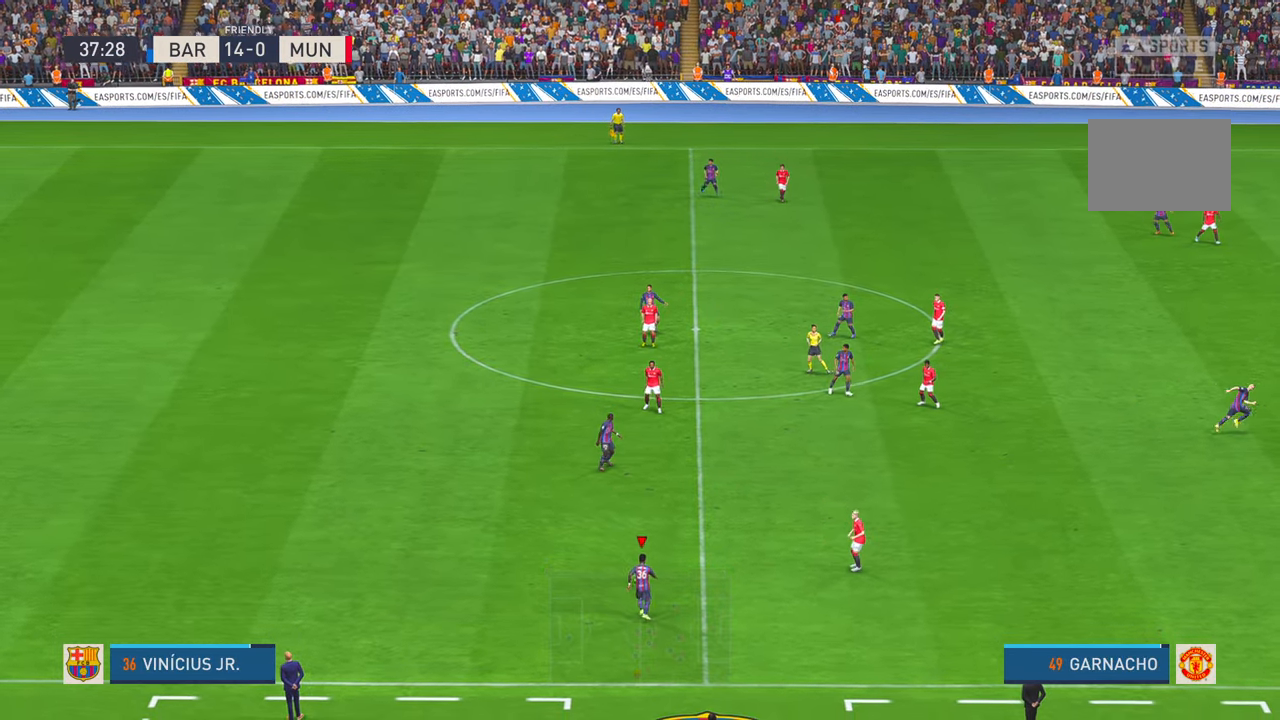
{"buttons": ["R2"], "left_stick": "center", "right_stick": "center", "events": [[167, "left_stick", "center"]]}
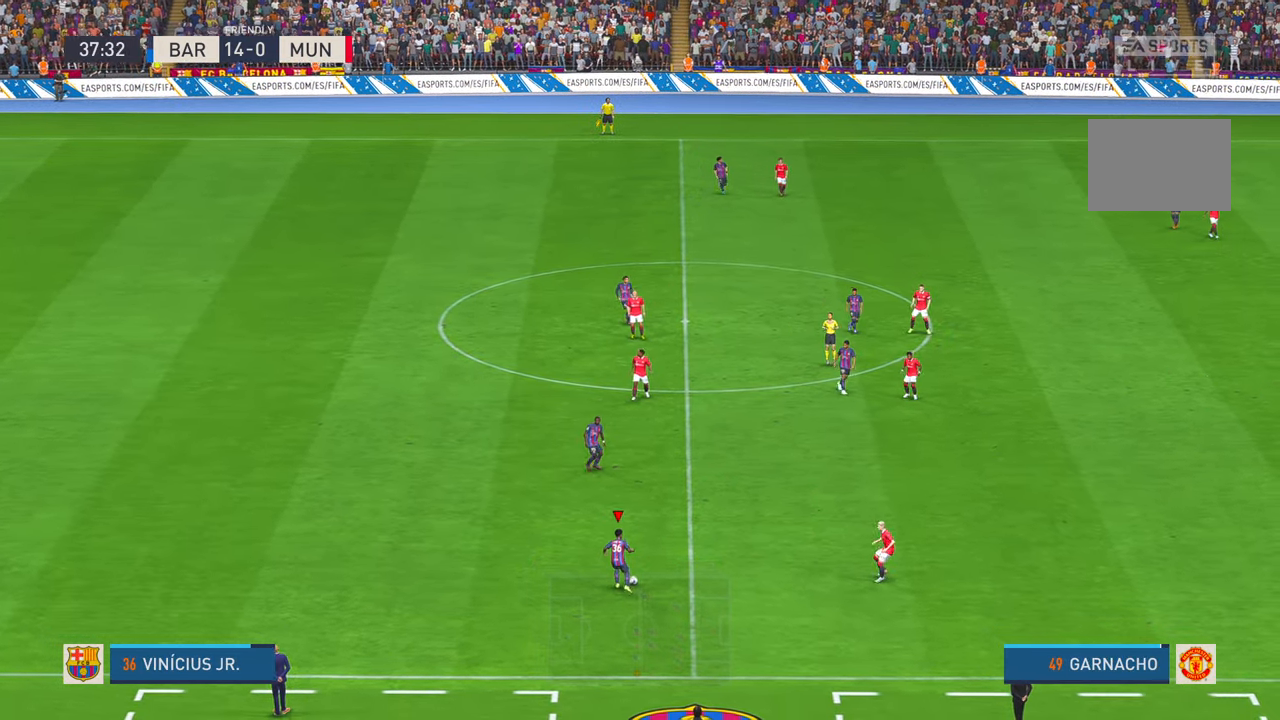
{"buttons": ["A", "R2"], "left_stick": "up-right", "right_stick": "center", "events": [[100, "left_stick", "right"], [417, "left_stick", "up-right"], [484, "A", "down"]]}
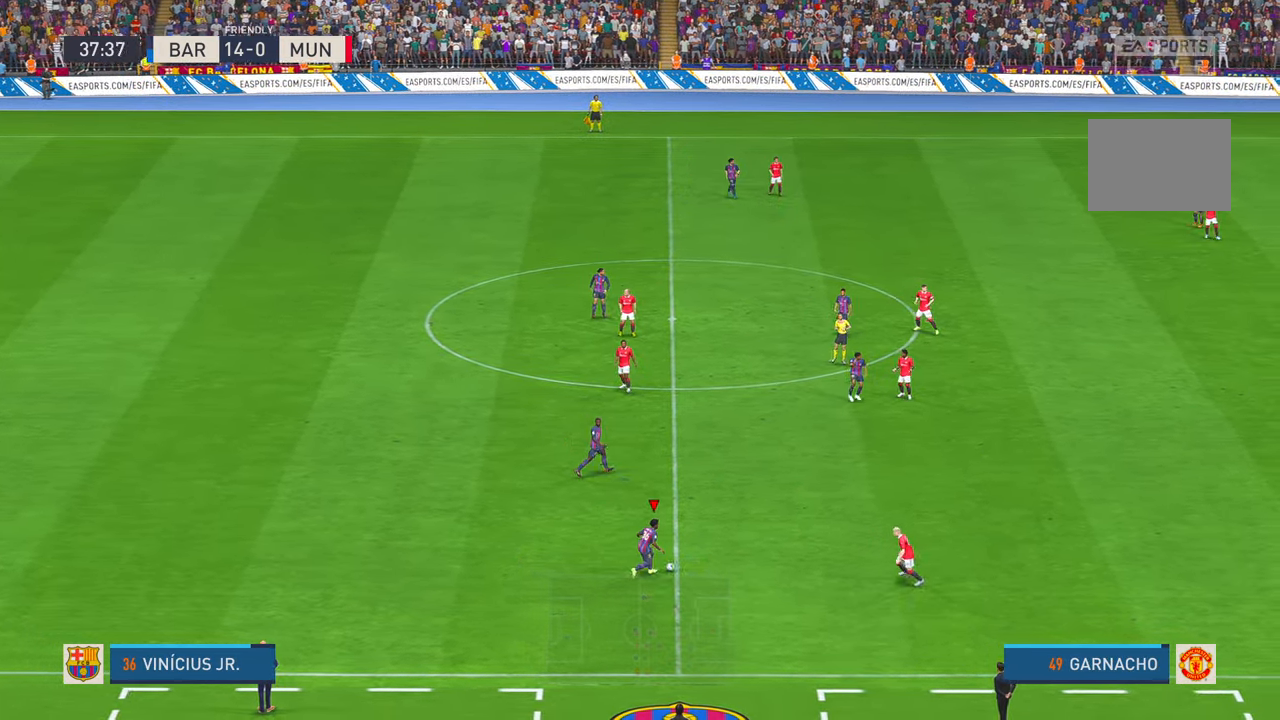
{"buttons": ["R2"], "left_stick": "up", "right_stick": "center", "events": [[67, "A", "up"], [217, "left_stick", "up"]]}
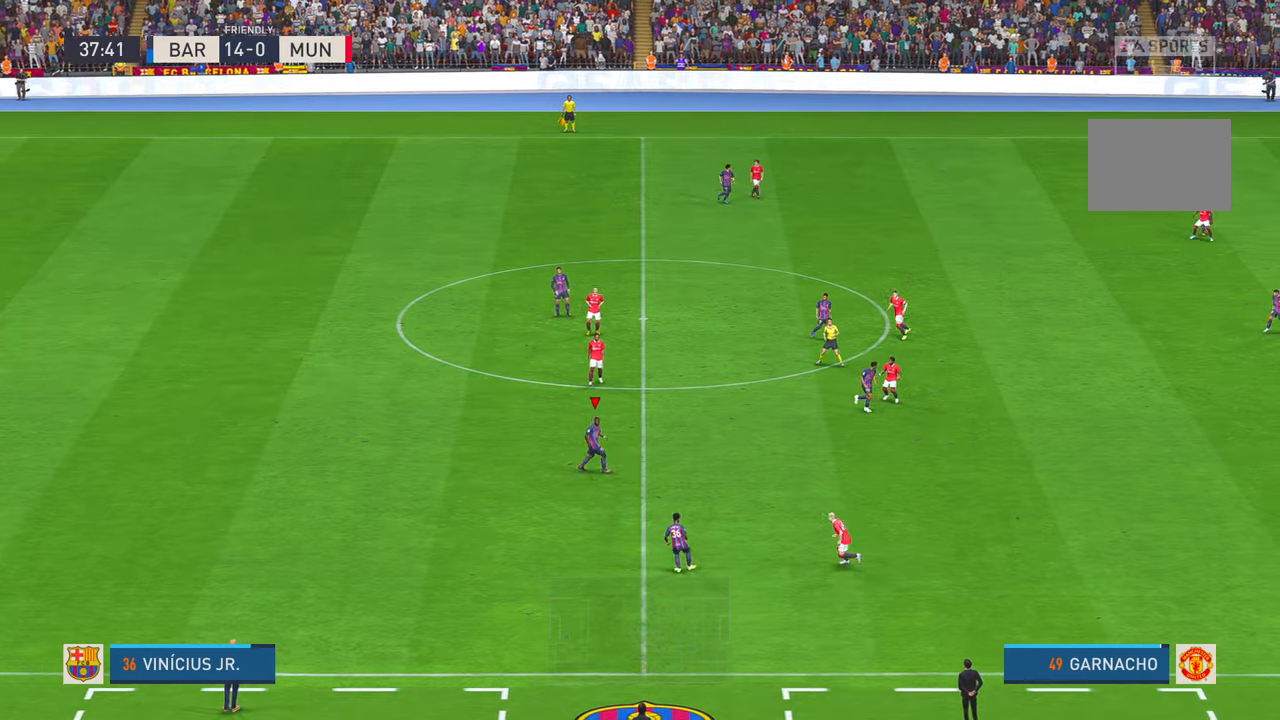
{"buttons": ["R2"], "left_stick": "up-right", "right_stick": "center", "events": [[200, "left_stick", "center"], [300, "left_stick", "up-right"]]}